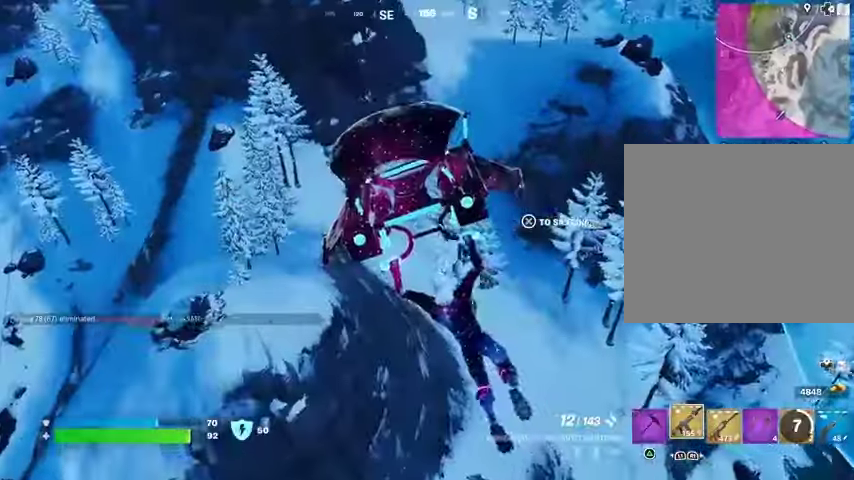
Gameplay with a controller (PlayStation layout); each line is a JSON object with the inputs held at the frame after it. "events" lists button and stick changes between this image and that frame as [ms after this image, input, new state], when the widget could be followed in between.
{"buttons": [], "left_stick": "up-left", "right_stick": "center", "events": [[133, "right_stick", "up-right"], [233, "right_stick", "center"]]}
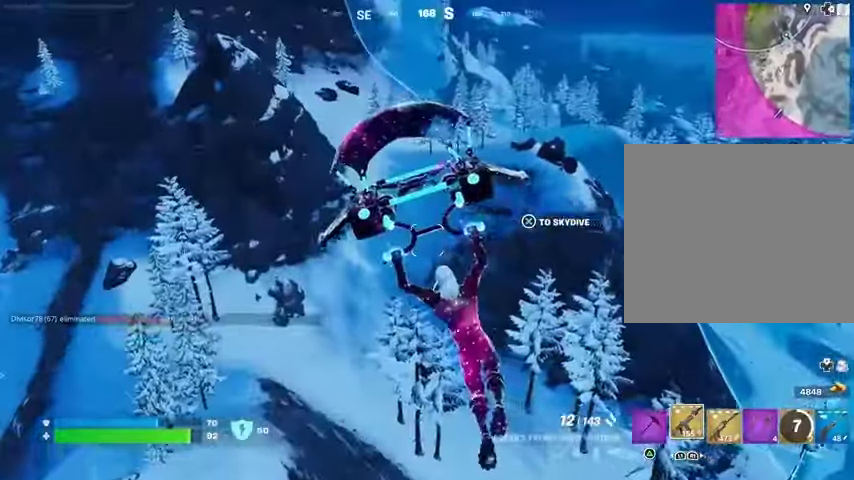
{"buttons": [], "left_stick": "up-left", "right_stick": "center", "events": [[100, "right_stick", "left"], [233, "right_stick", "center"]]}
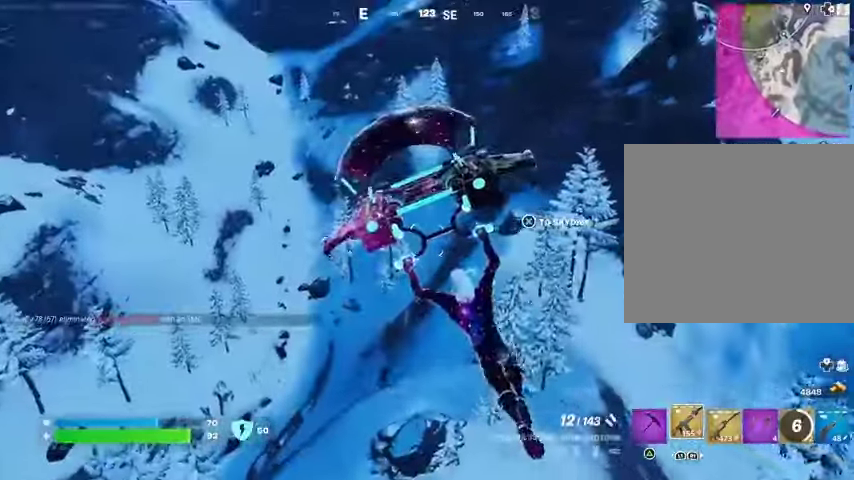
{"buttons": [], "left_stick": "up-left", "right_stick": "center", "events": [[200, "right_stick", "down-left"], [367, "right_stick", "center"]]}
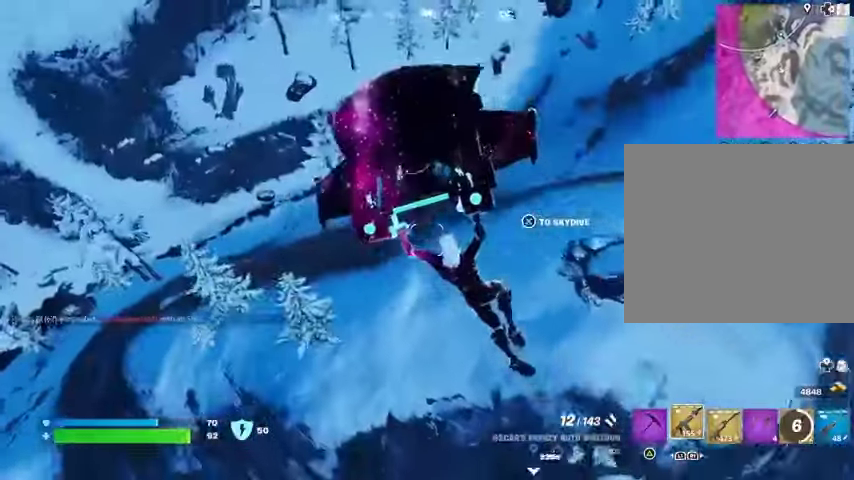
{"buttons": [], "left_stick": "up-right", "right_stick": "left", "events": [[200, "left_stick", "up"], [200, "right_stick", "left"], [300, "left_stick", "up-right"], [333, "right_stick", "up-left"], [467, "right_stick", "left"]]}
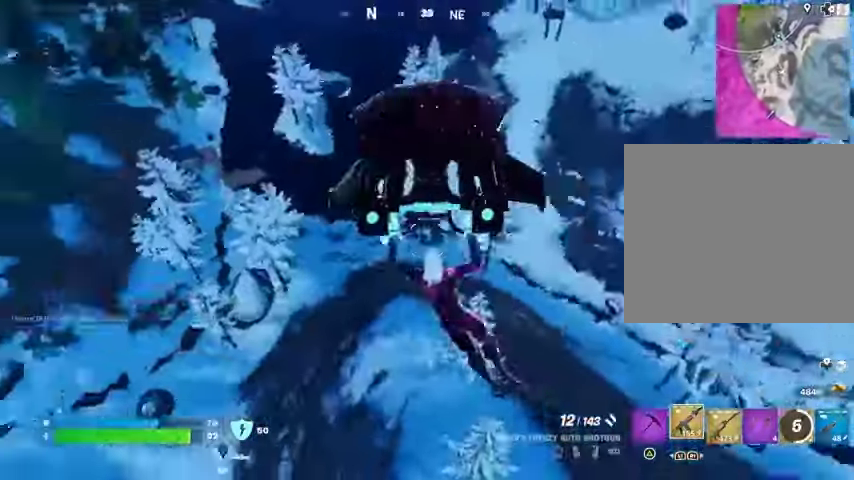
{"buttons": [], "left_stick": "down-left", "right_stick": "center", "events": [[233, "right_stick", "center"], [267, "left_stick", "down-right"], [333, "left_stick", "down"], [500, "left_stick", "down-left"]]}
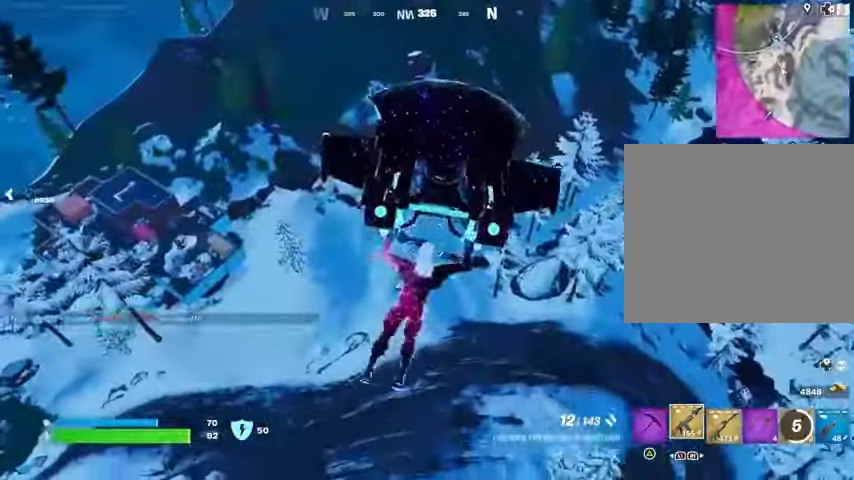
{"buttons": [], "left_stick": "down-left", "right_stick": "center", "events": []}
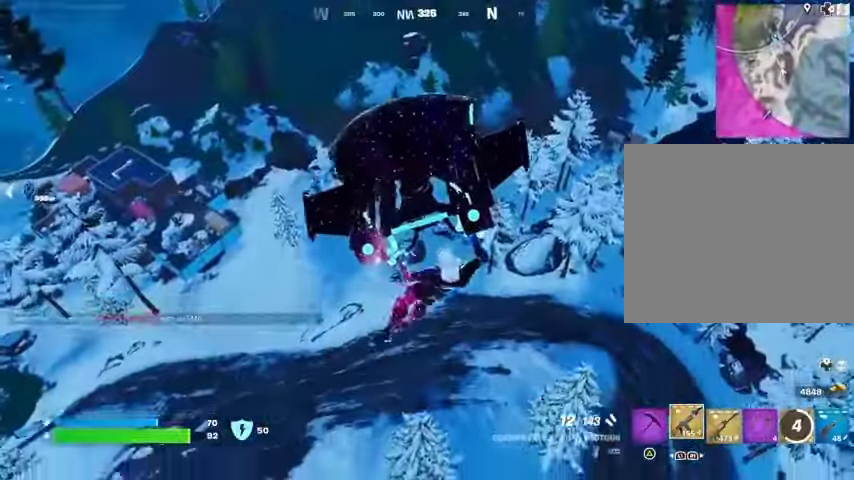
{"buttons": [], "left_stick": "down-left", "right_stick": "center", "events": []}
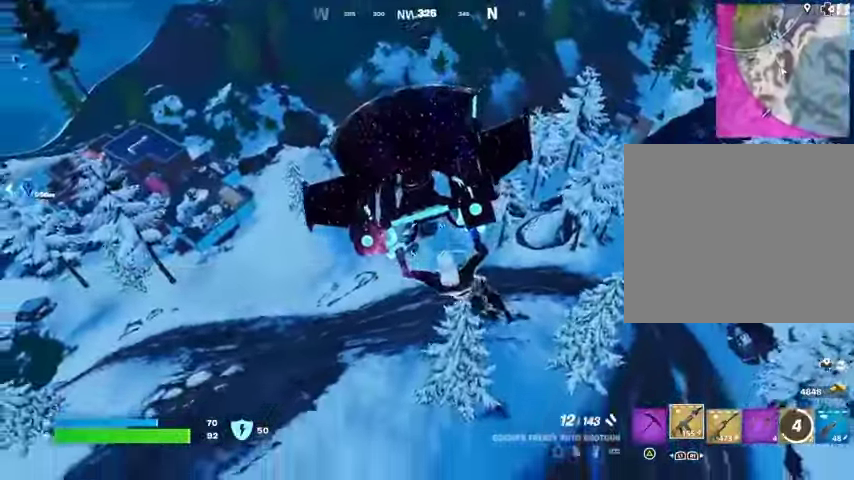
{"buttons": [], "left_stick": "down", "right_stick": "center", "events": [[33, "right_stick", "left"], [167, "right_stick", "center"], [367, "left_stick", "down"]]}
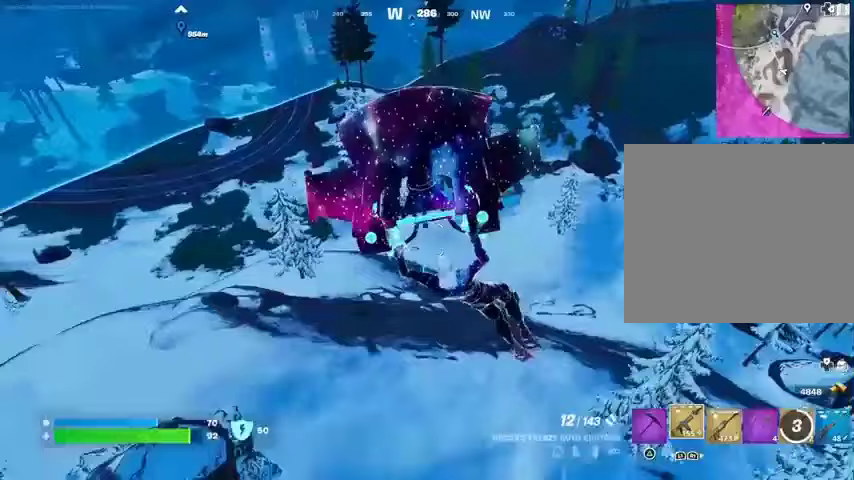
{"buttons": [], "left_stick": "right", "right_stick": "up-right", "events": [[167, "left_stick", "right"], [467, "right_stick", "up-right"]]}
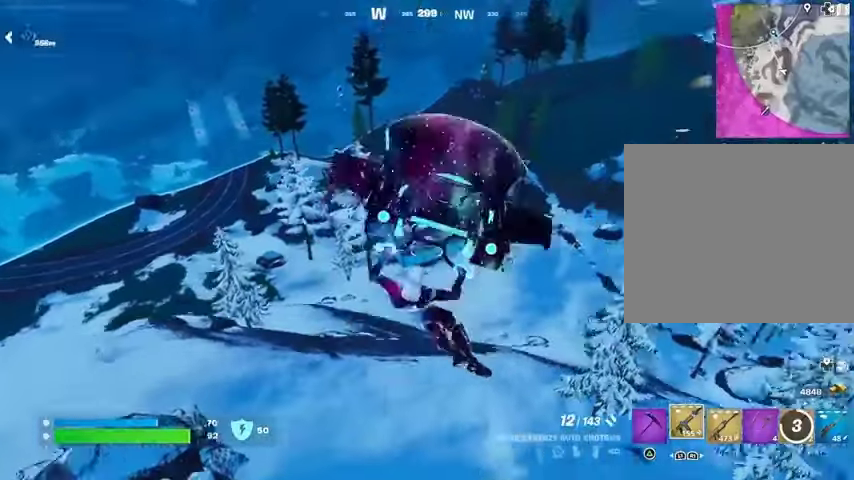
{"buttons": [], "left_stick": "right", "right_stick": "center", "events": [[67, "right_stick", "center"]]}
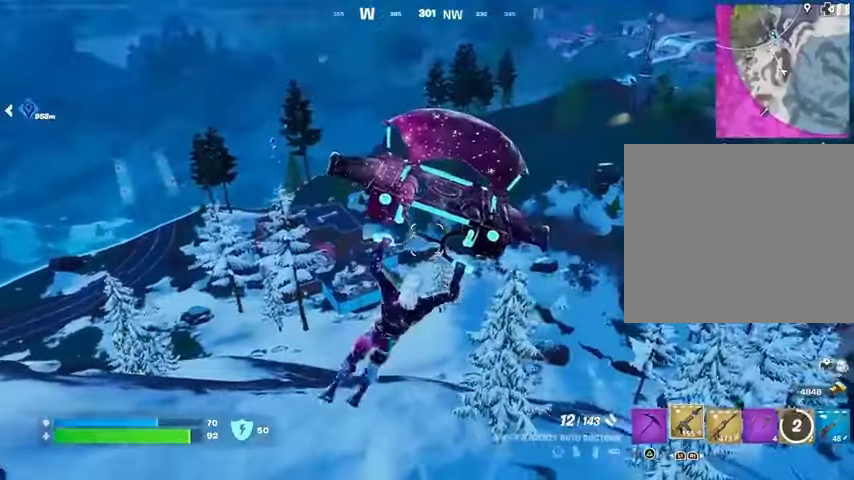
{"buttons": [], "left_stick": "right", "right_stick": "center", "events": []}
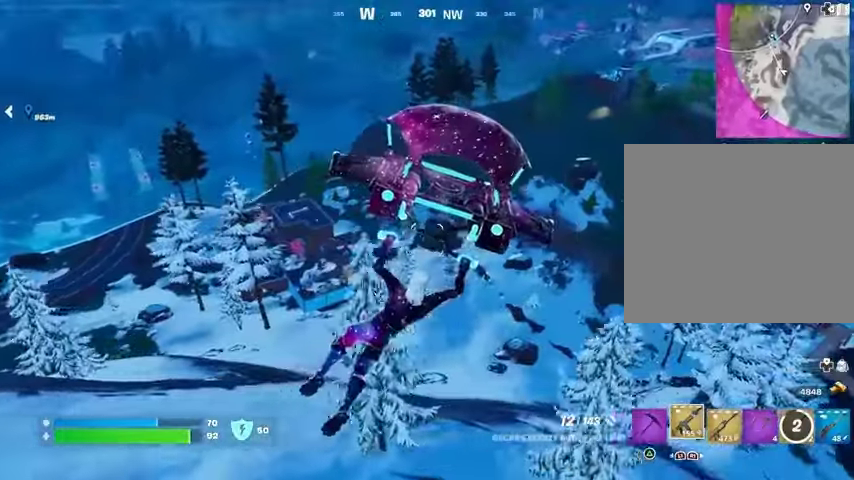
{"buttons": [], "left_stick": "right", "right_stick": "center", "events": []}
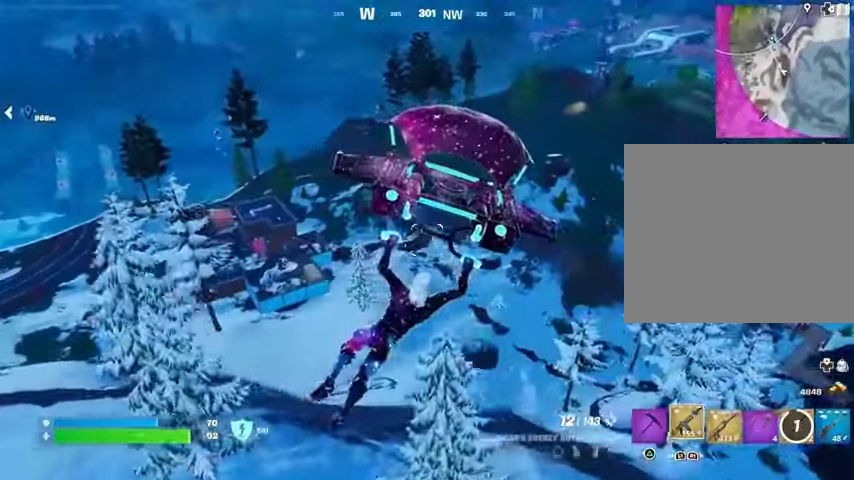
{"buttons": [], "left_stick": "right", "right_stick": "center", "events": [[200, "right_stick", "down"], [267, "right_stick", "center"]]}
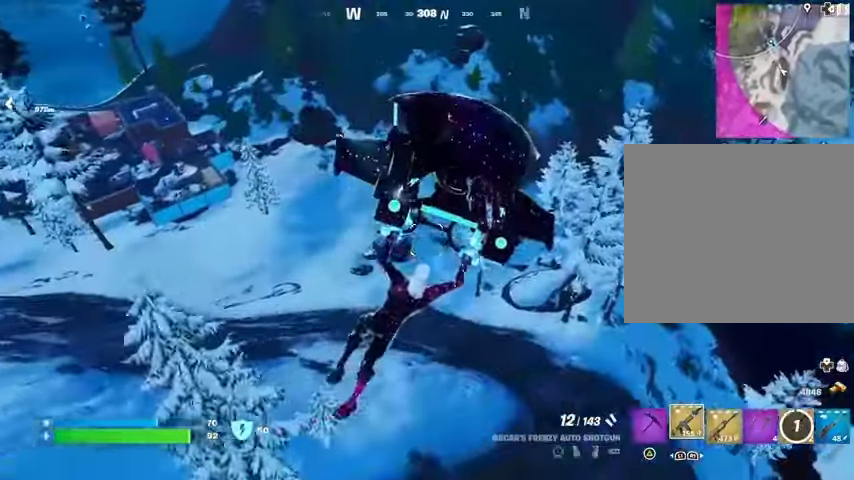
{"buttons": [], "left_stick": "right", "right_stick": "center", "events": []}
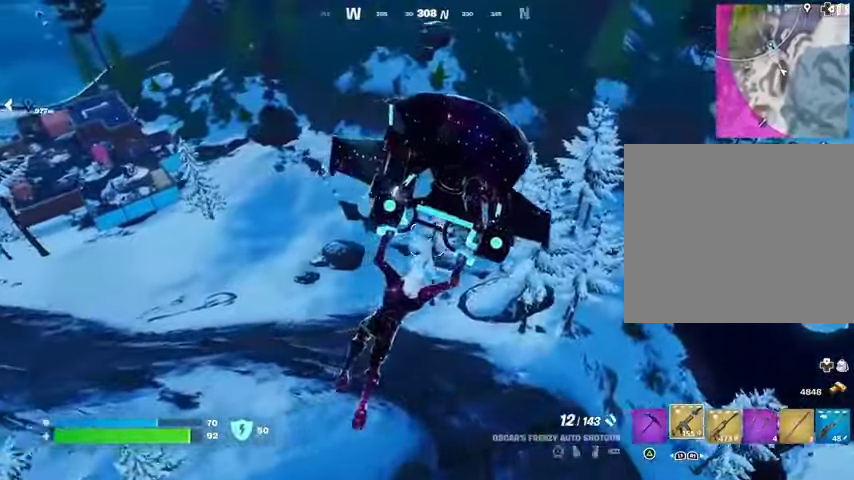
{"buttons": [], "left_stick": "right", "right_stick": "center", "events": []}
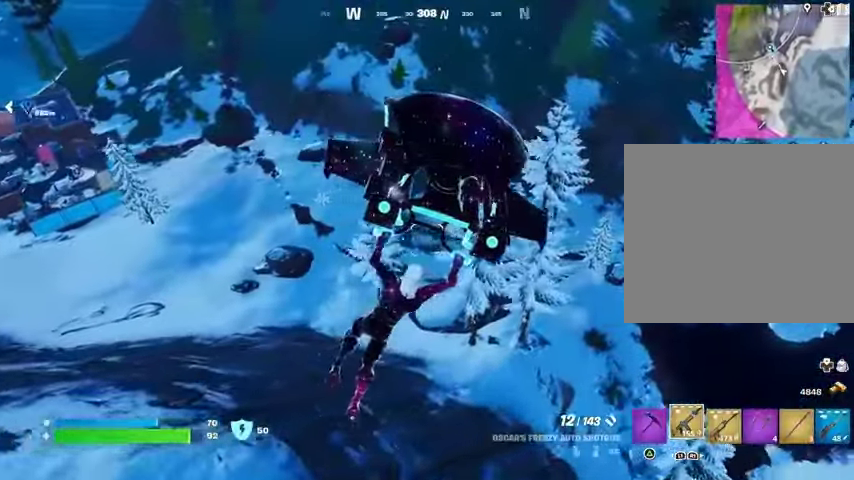
{"buttons": [], "left_stick": "right", "right_stick": "center", "events": []}
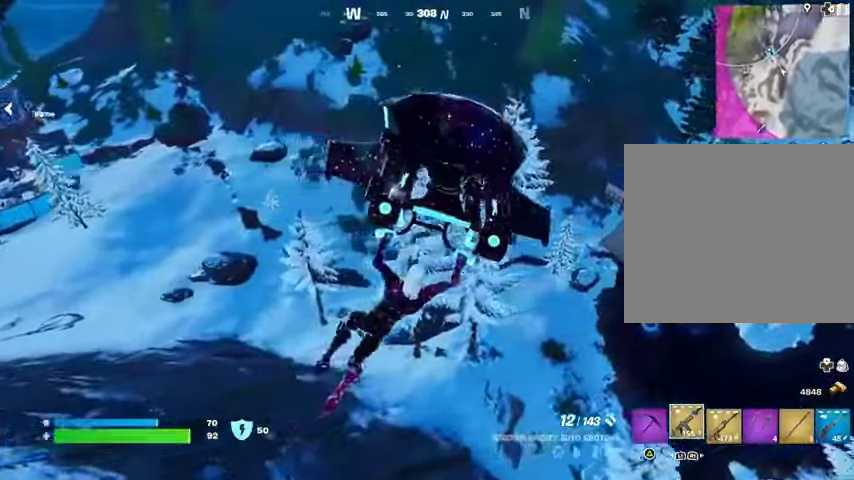
{"buttons": [], "left_stick": "up-right", "right_stick": "center", "events": [[100, "right_stick", "right"], [267, "right_stick", "center"], [400, "left_stick", "up-right"]]}
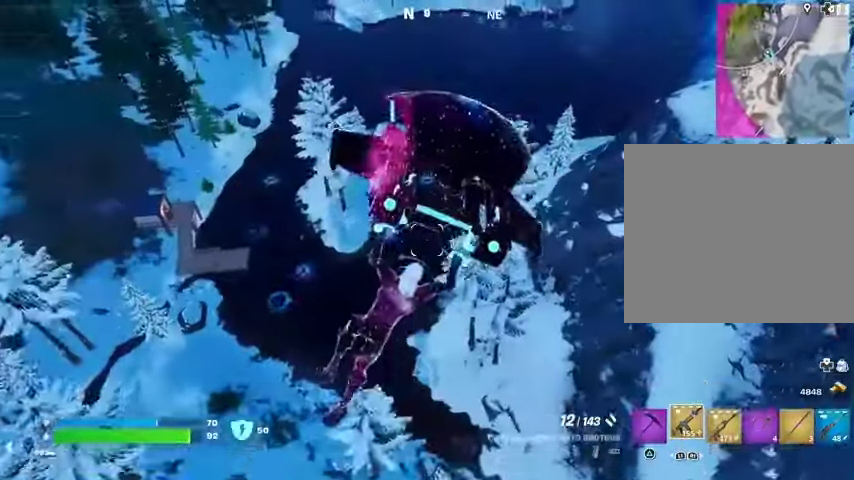
{"buttons": [], "left_stick": "up-left", "right_stick": "center", "events": [[133, "left_stick", "up-left"]]}
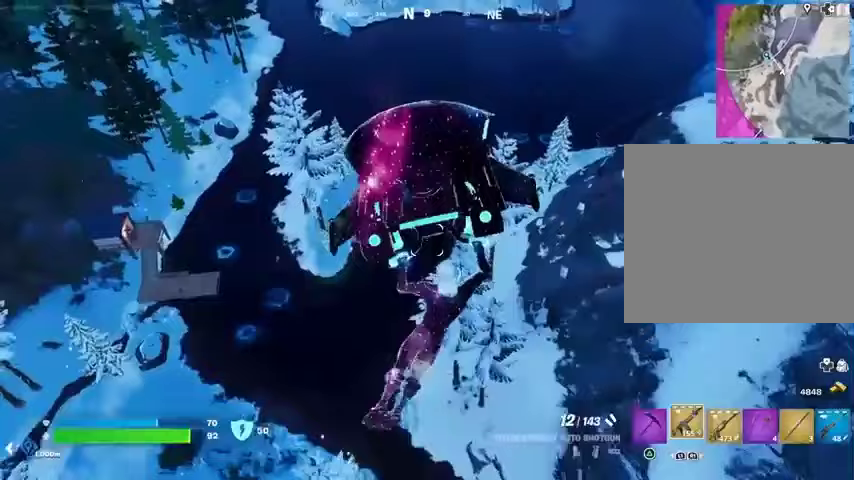
{"buttons": [], "left_stick": "up", "right_stick": "center", "events": [[100, "left_stick", "up"]]}
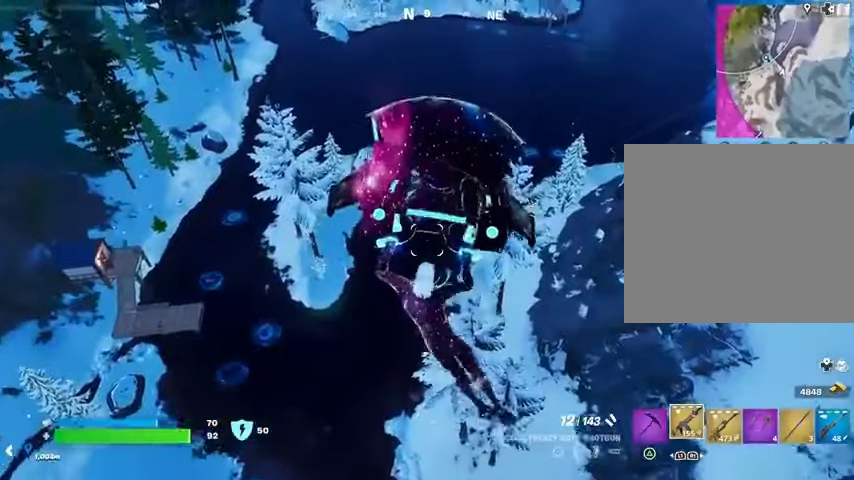
{"buttons": [], "left_stick": "up-left", "right_stick": "center", "events": [[267, "right_stick", "left"], [333, "left_stick", "up-left"], [400, "right_stick", "up-left"], [500, "right_stick", "center"]]}
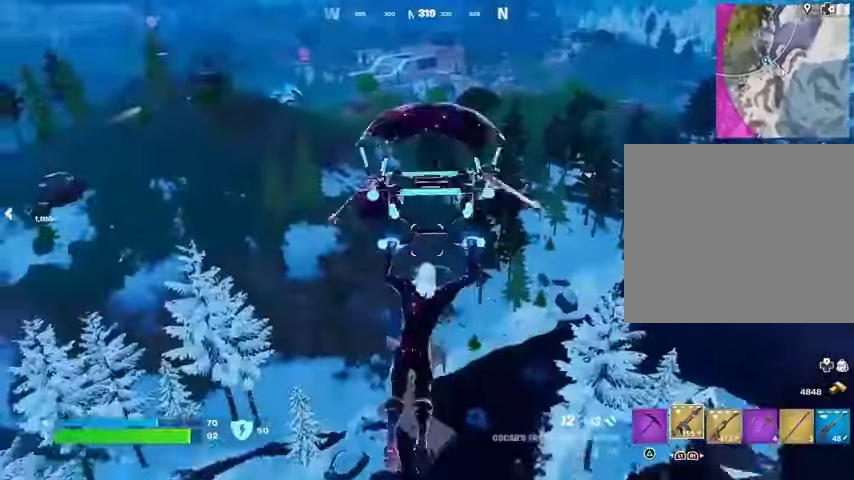
{"buttons": ["CROSS"], "left_stick": "up-left", "right_stick": "center", "events": [[433, "CROSS", "down"]]}
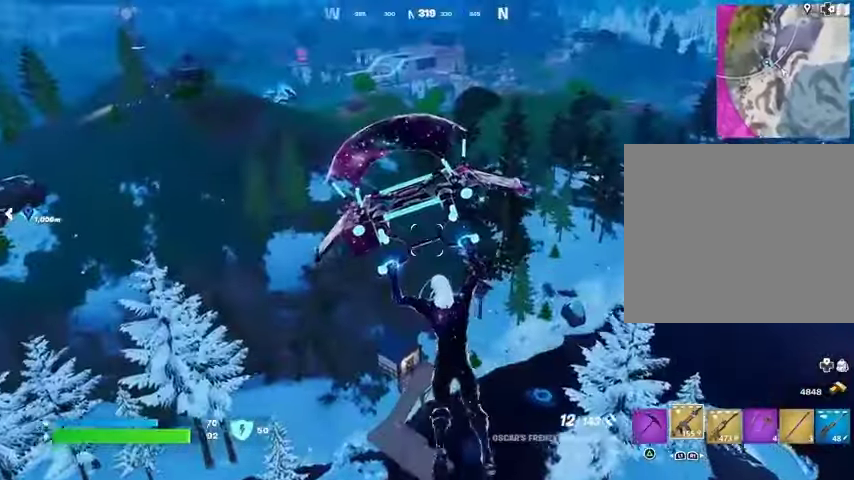
{"buttons": [], "left_stick": "up-left", "right_stick": "center", "events": [[33, "CROSS", "up"], [433, "right_stick", "up"], [500, "right_stick", "center"]]}
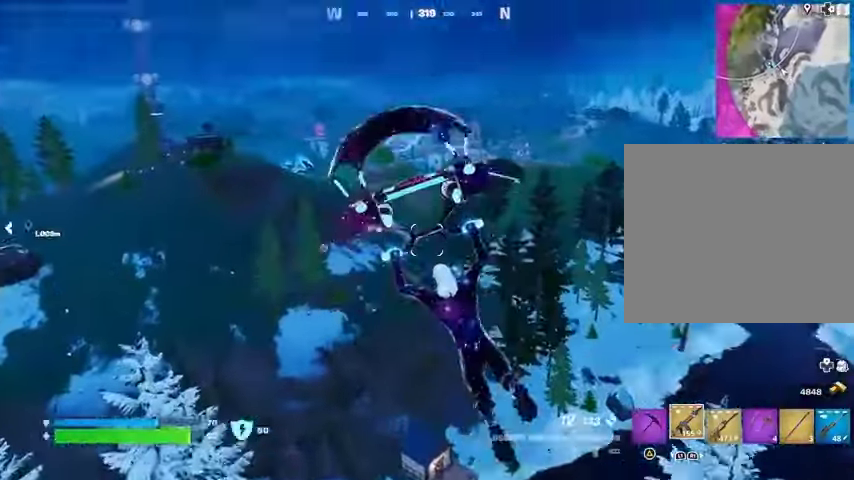
{"buttons": [], "left_stick": "up", "right_stick": "center", "events": [[233, "right_stick", "left"], [333, "right_stick", "center"], [400, "left_stick", "up"]]}
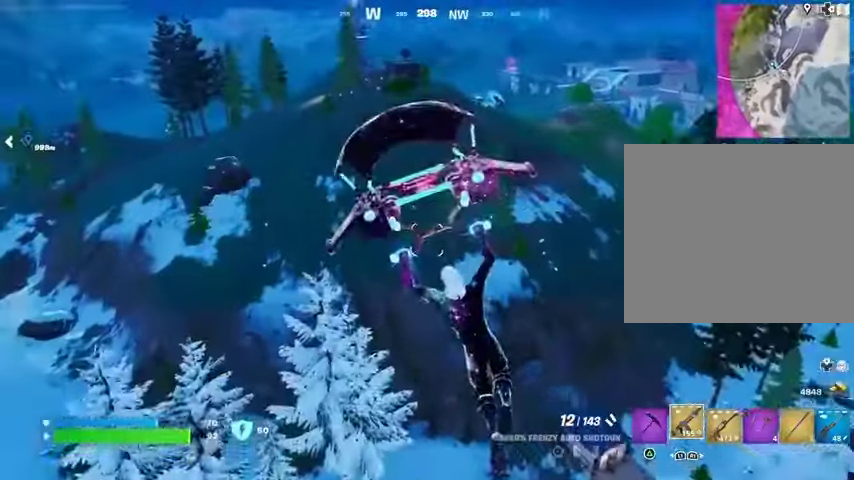
{"buttons": [], "left_stick": "up-left", "right_stick": "center", "events": [[433, "left_stick", "up-left"]]}
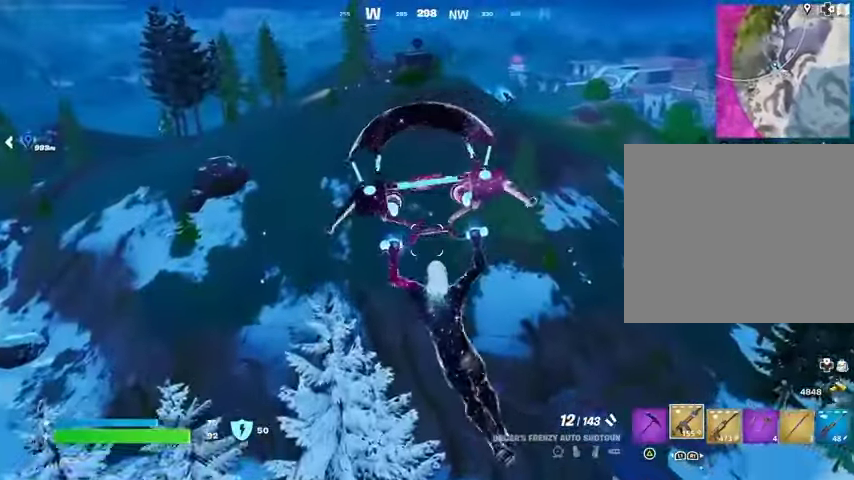
{"buttons": [], "left_stick": "up-left", "right_stick": "up-left", "events": [[433, "right_stick", "up-left"]]}
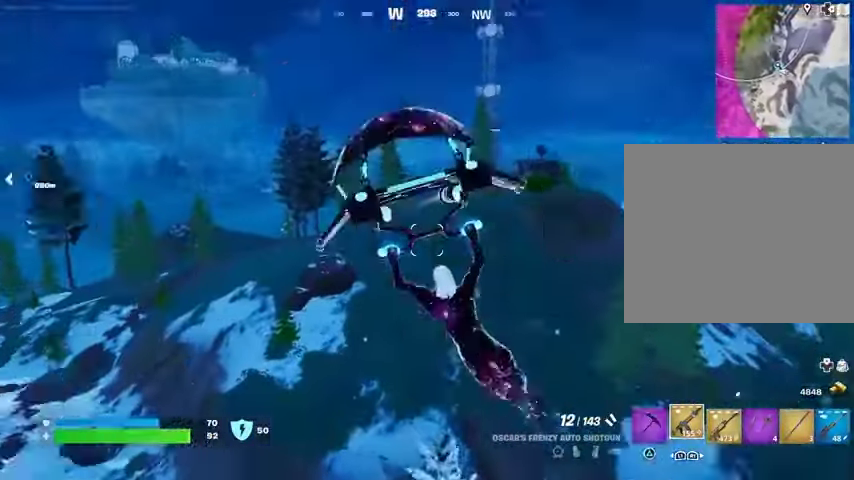
{"buttons": [], "left_stick": "up", "right_stick": "center", "events": [[33, "left_stick", "up"], [67, "right_stick", "center"]]}
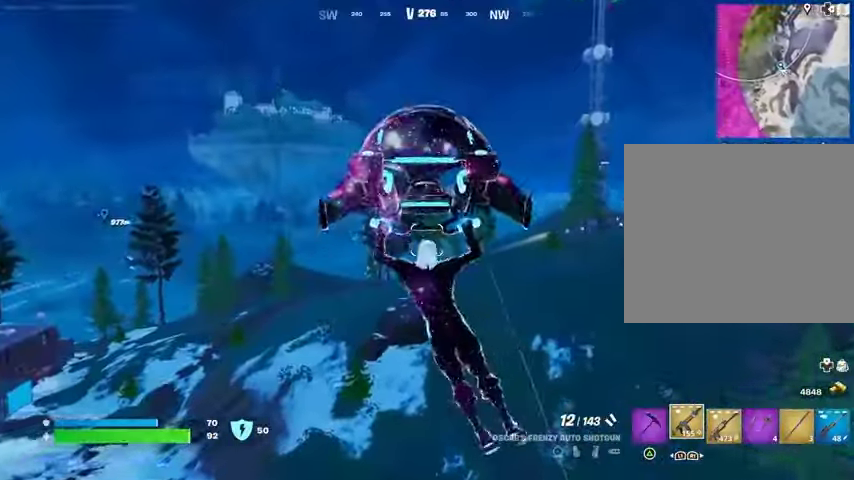
{"buttons": [], "left_stick": "up", "right_stick": "center", "events": [[67, "right_stick", "down-right"], [167, "right_stick", "center"]]}
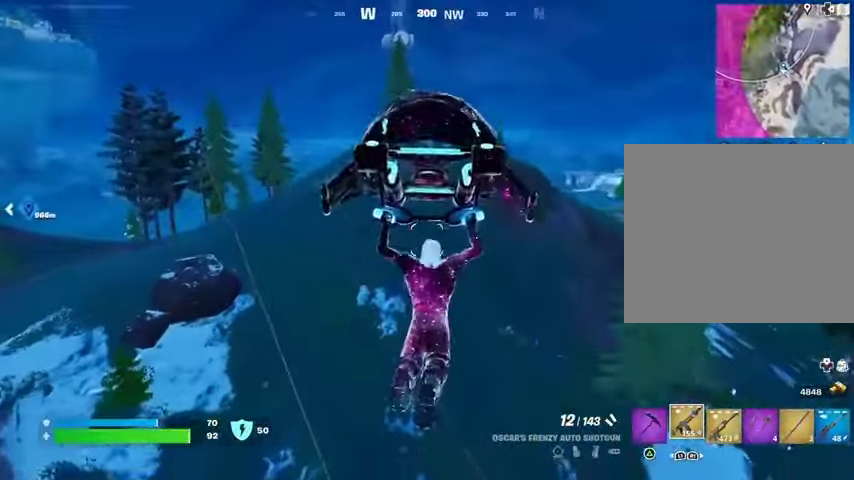
{"buttons": [], "left_stick": "up-left", "right_stick": "center", "events": [[367, "left_stick", "up-left"], [367, "right_stick", "right"], [500, "right_stick", "center"]]}
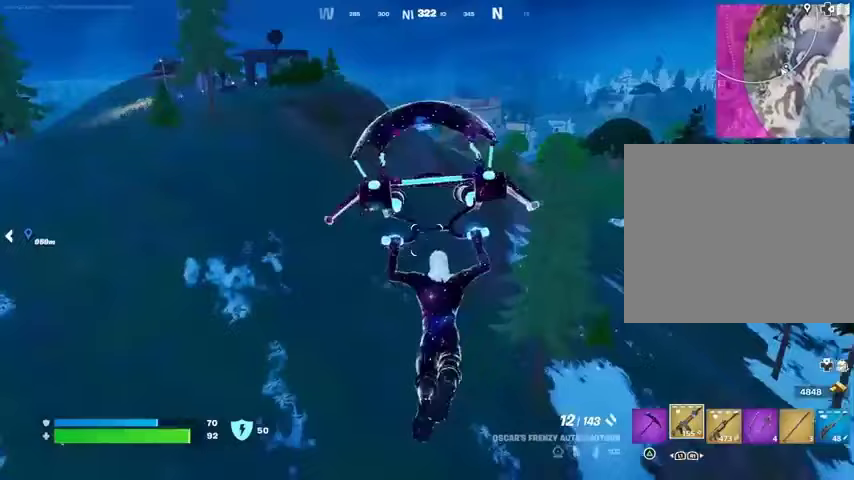
{"buttons": ["L1"], "left_stick": "up-left", "right_stick": "center", "events": [[467, "L1", "down"]]}